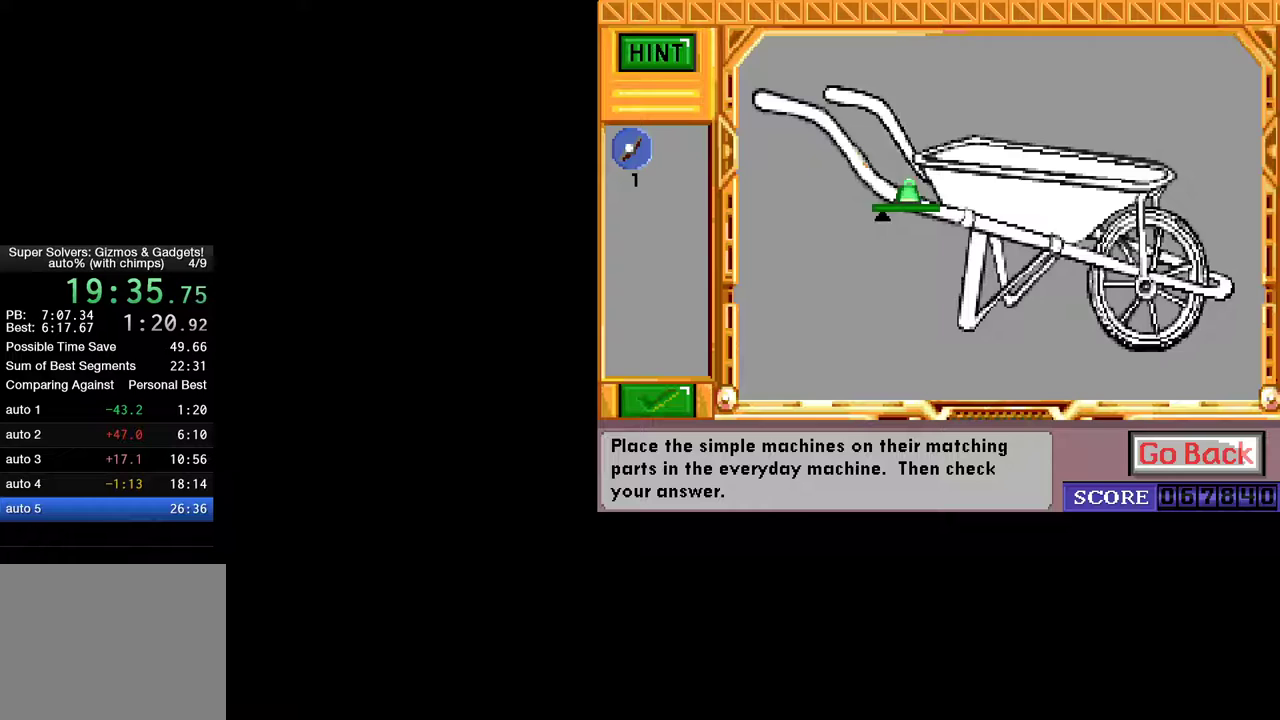
Gameplay with keyboard and mouse; each line is a JSON object with the keys and mouse buttons held at the frame after it. "events" lists presses ("down") and releases ("up") of "ctrl", "down", "escape", "left", "return", "right", "shift", "space", "tab", "up", "mouse_left" and "mouse_right" between this image and that frame as [ms after this image, input, new state], when the widget could be followed in between. "mouse_left", "mouse_right" = the "left", "right" buttons of the "mouse" list. No other keys are recorded. "mouse_move" is the direction in which the mouse moves at that frame (one of eight, or "still"), when it could be read.
{"keys": [], "mouse": [], "mouse_move": "left", "events": [[217, "mouse_left", "down"], [267, "mouse_left", "up"]]}
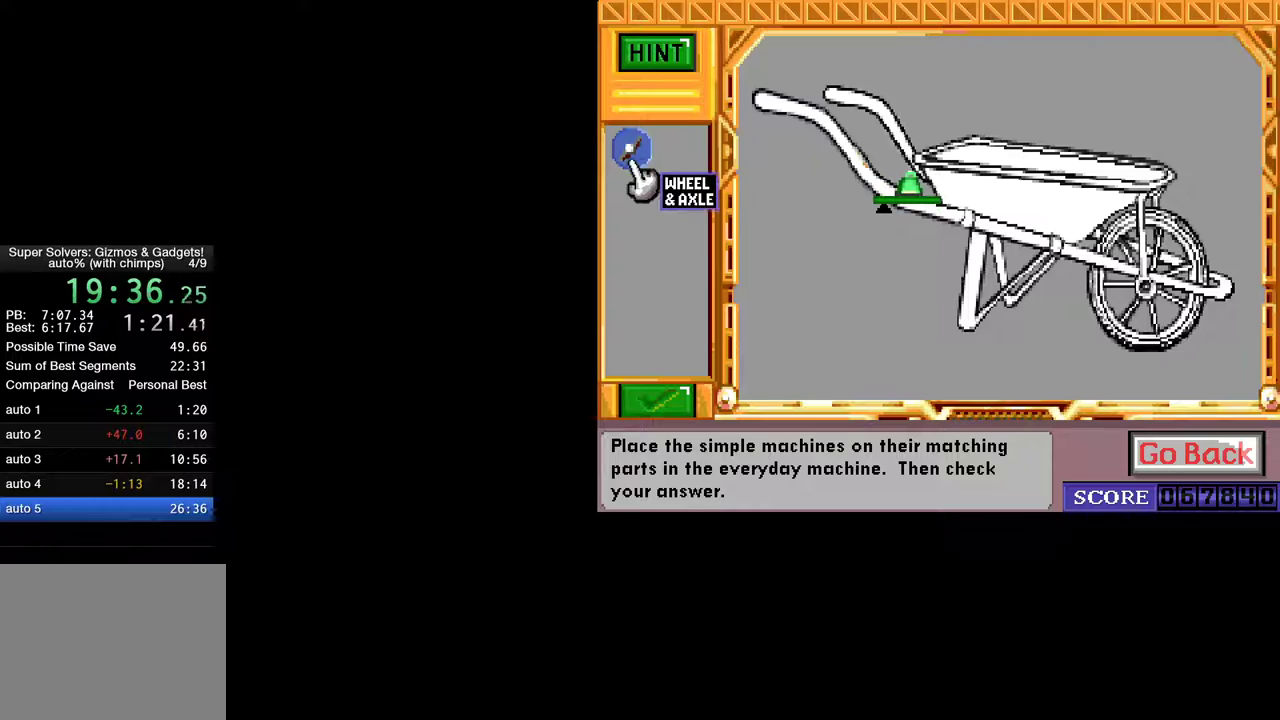
{"keys": [], "mouse": [], "mouse_move": "still", "events": [[133, "mouse_left", "down"], [183, "mouse_left", "up"]]}
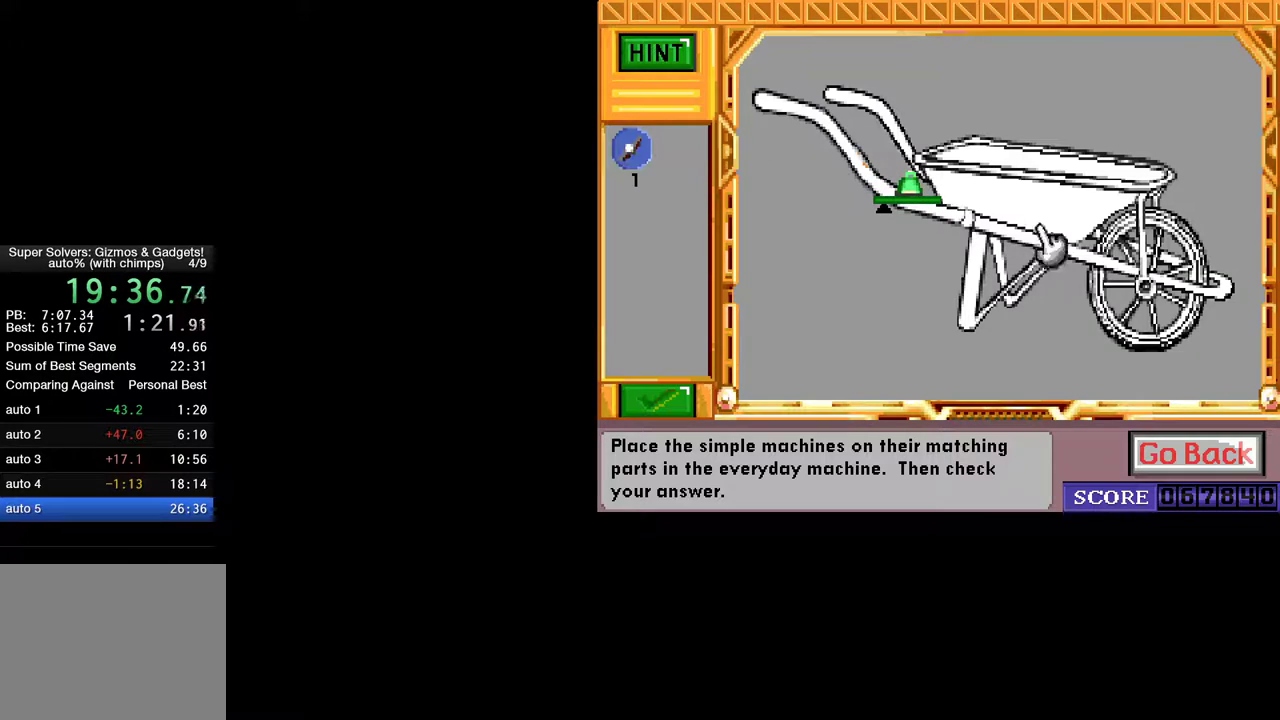
{"keys": [], "mouse": [], "mouse_move": "left", "events": [[400, "mouse_left", "down"], [433, "mouse_left", "up"]]}
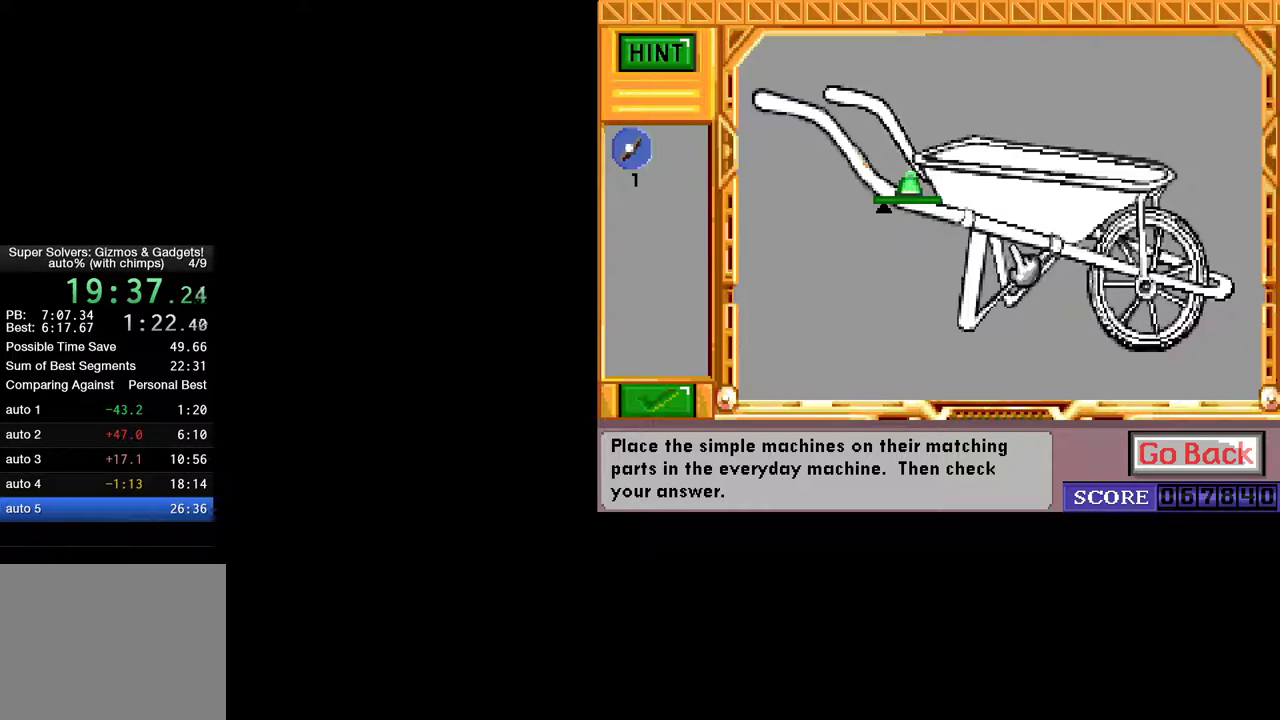
{"keys": [], "mouse": [], "mouse_move": "right", "events": [[350, "mouse_left", "down"], [400, "mouse_left", "up"]]}
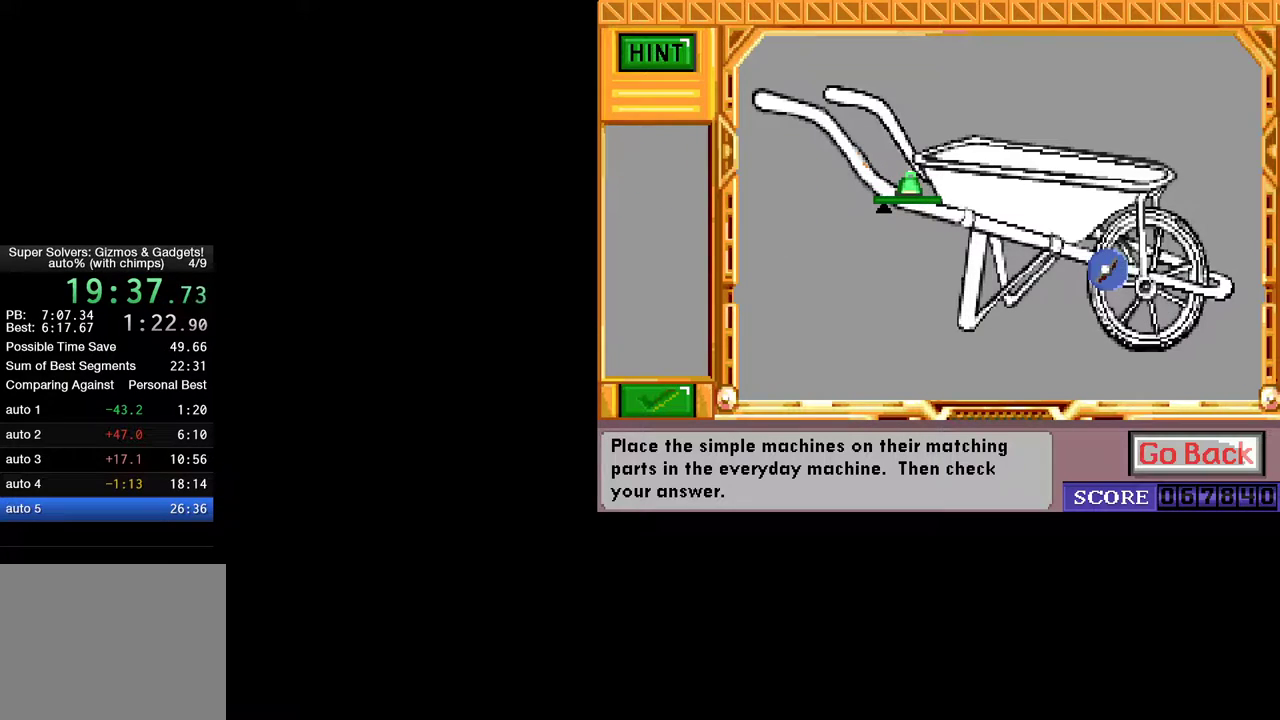
{"keys": [], "mouse": [], "mouse_move": "still", "events": [[383, "mouse_left", "down"], [467, "mouse_left", "up"]]}
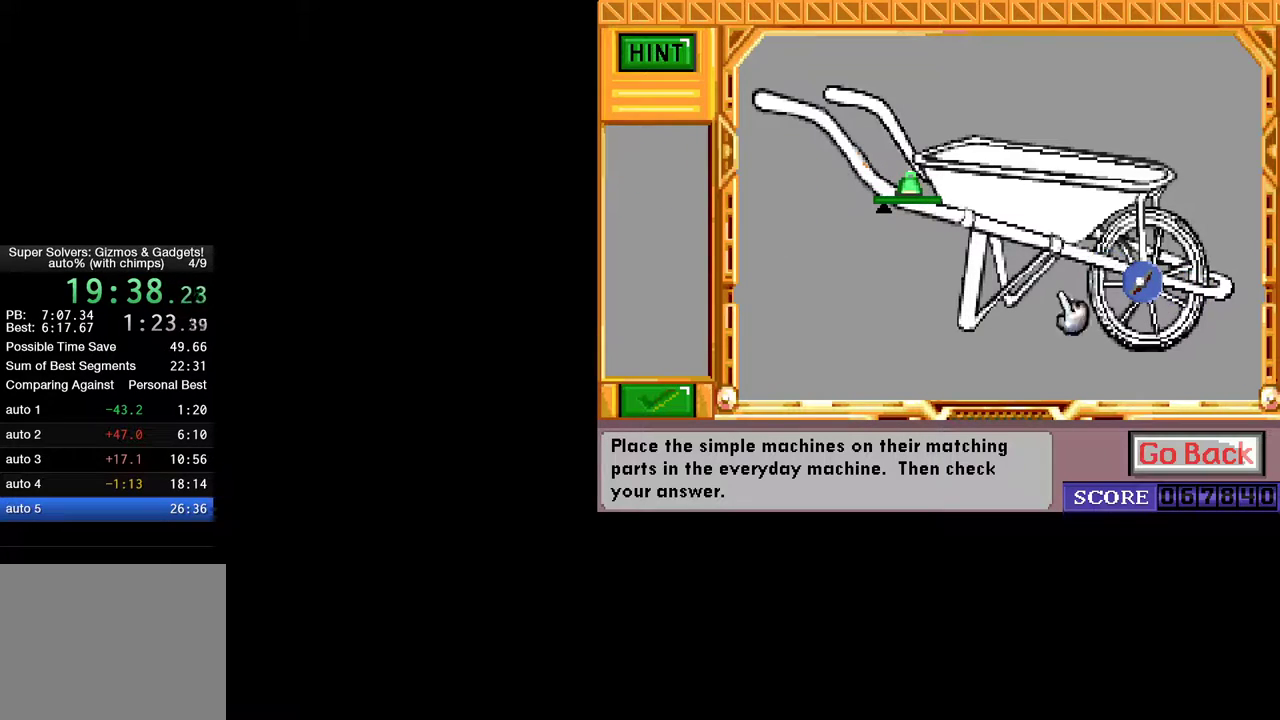
{"keys": [], "mouse": [], "mouse_move": "right", "events": [[300, "mouse_left", "down"], [350, "mouse_left", "up"]]}
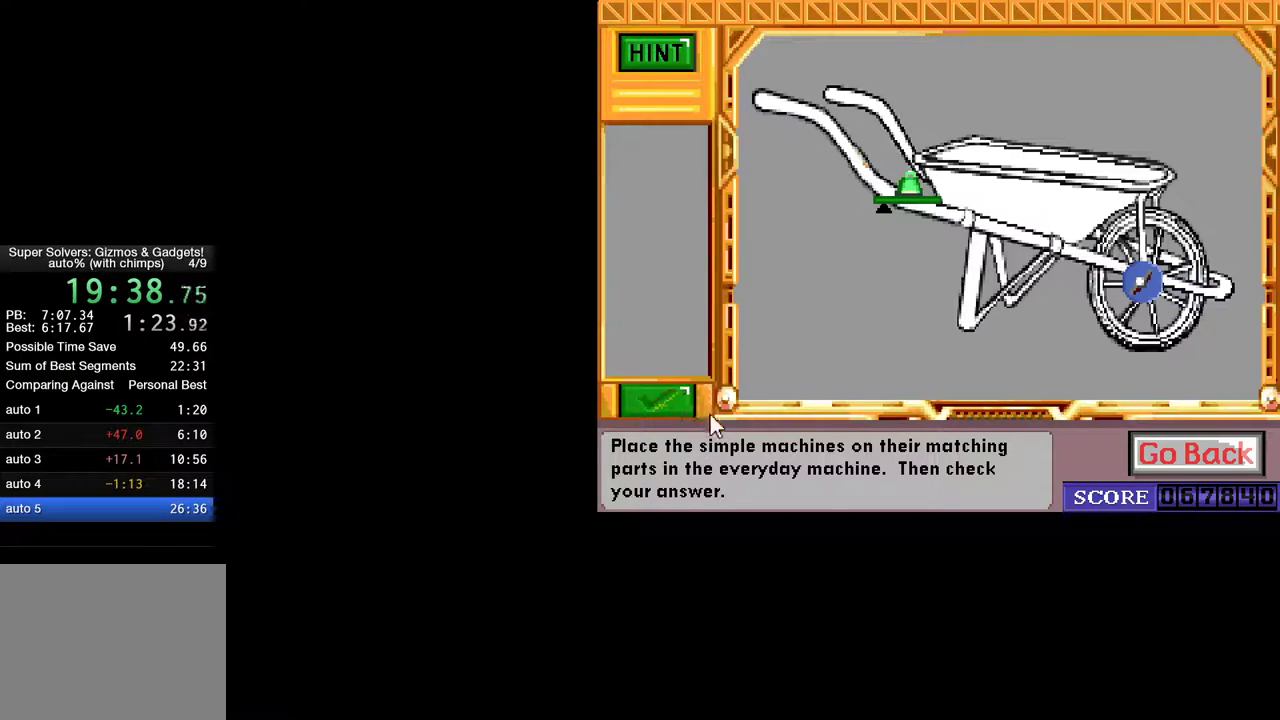
{"keys": [], "mouse": [], "mouse_move": "still", "events": []}
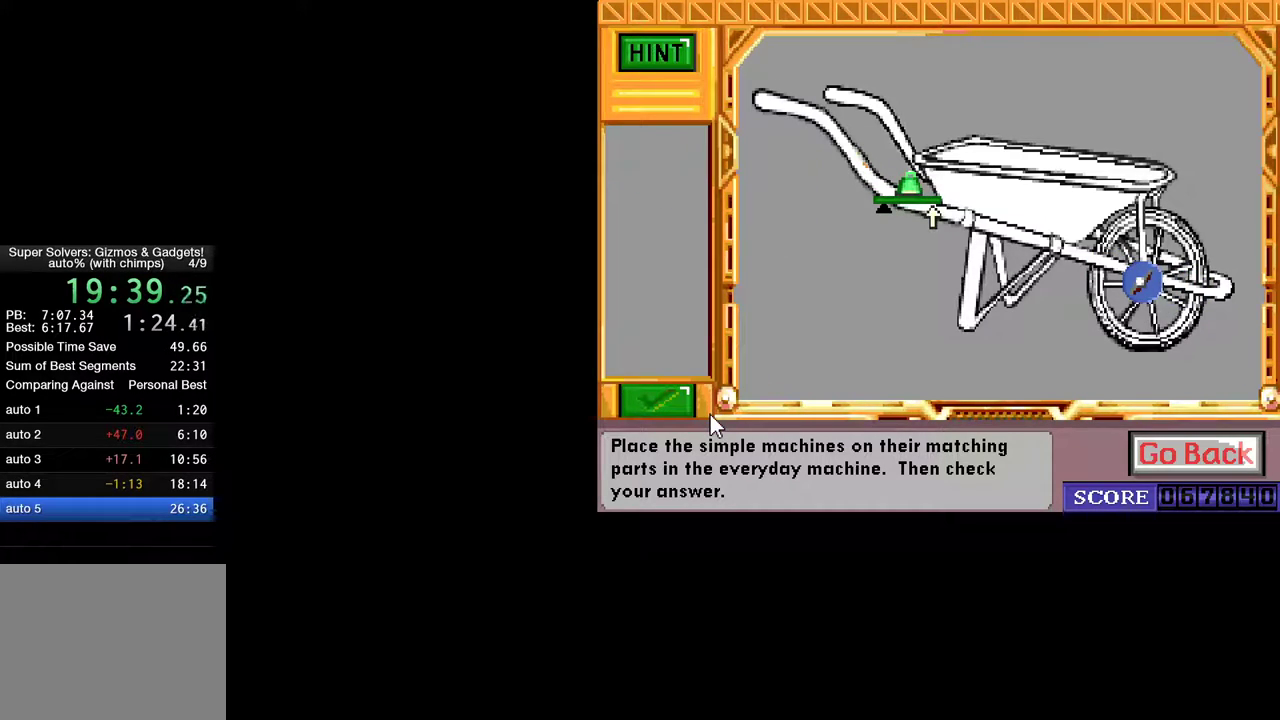
{"keys": [], "mouse": [], "mouse_move": "down", "events": []}
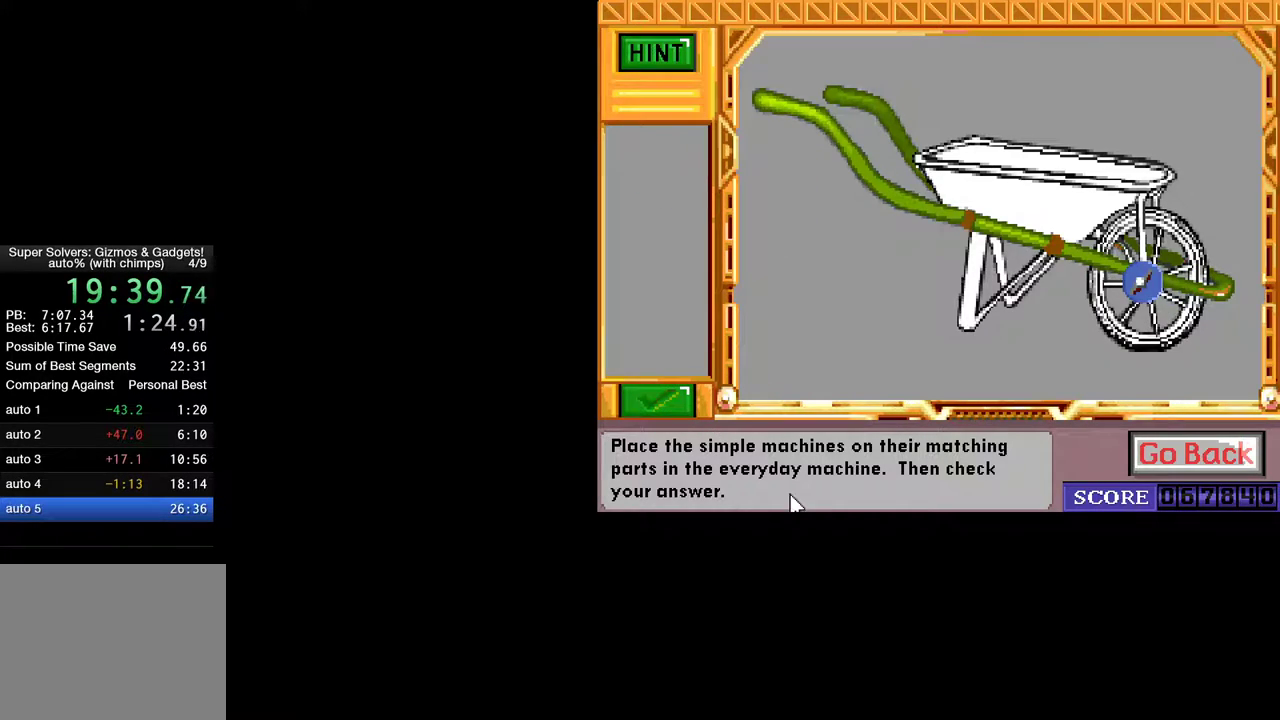
{"keys": [], "mouse": [], "mouse_move": "still", "events": []}
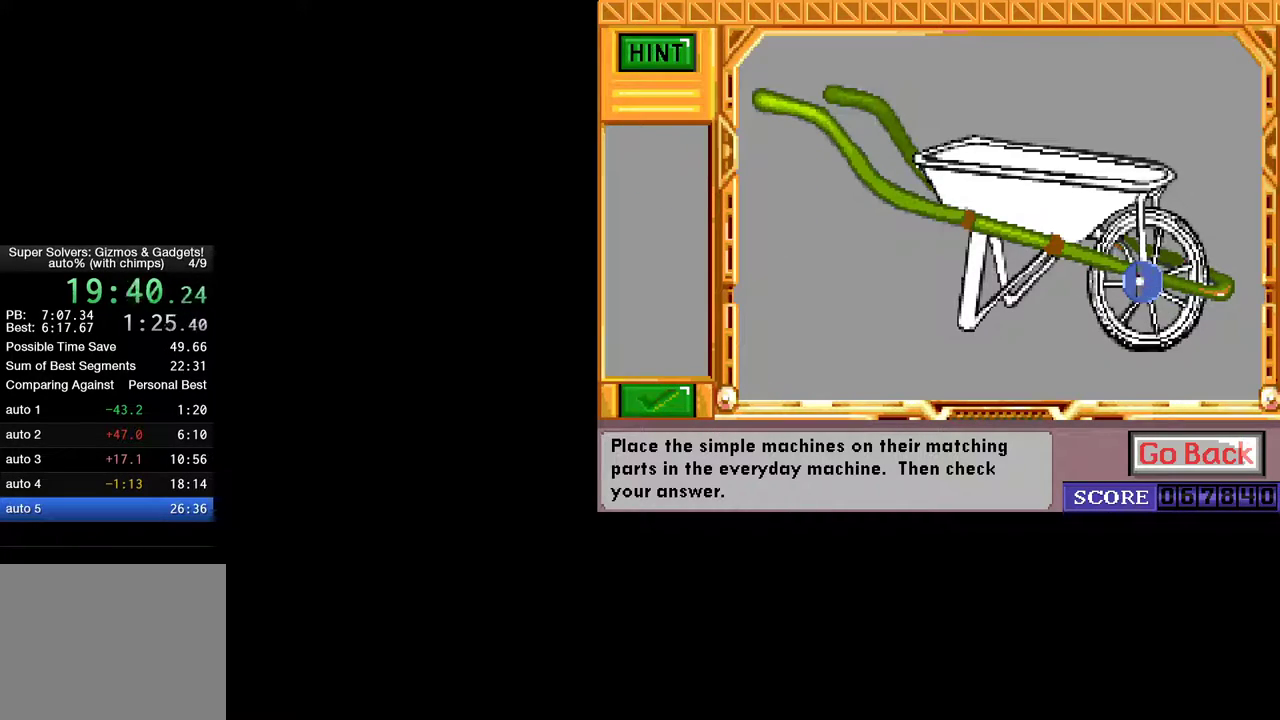
{"keys": [], "mouse": [], "mouse_move": "left", "events": []}
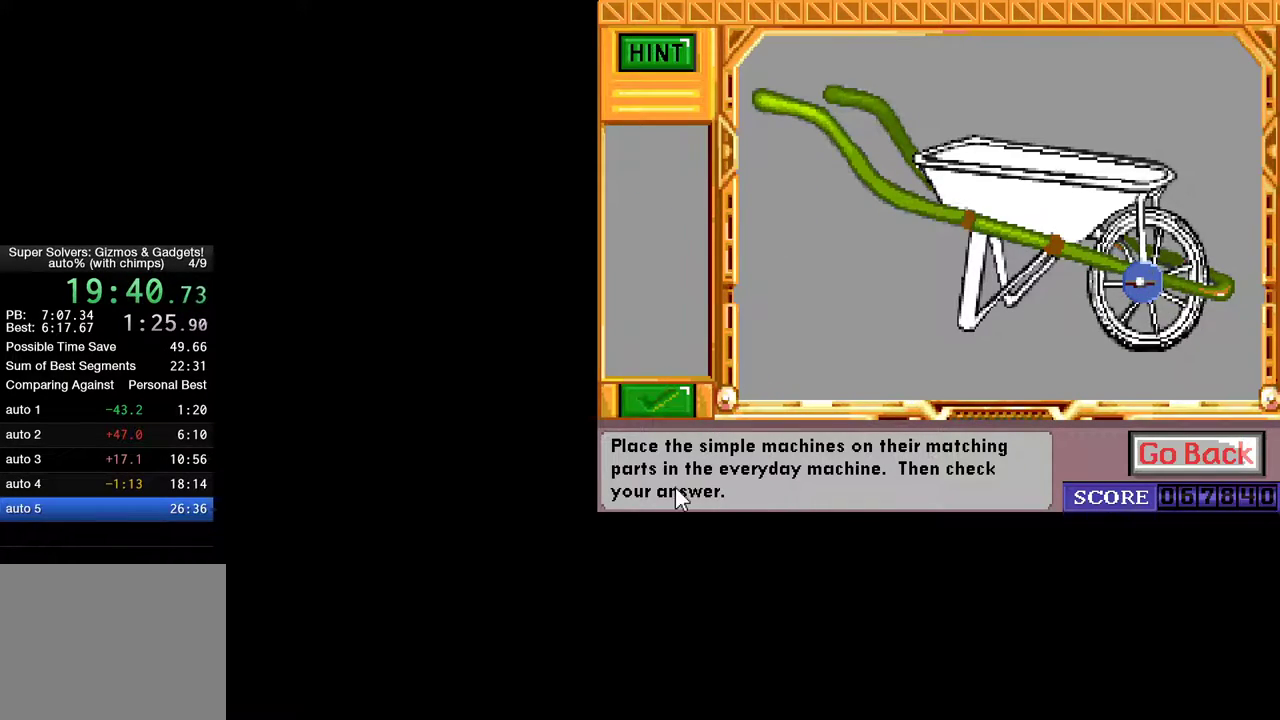
{"keys": [], "mouse": [], "mouse_move": "still", "events": []}
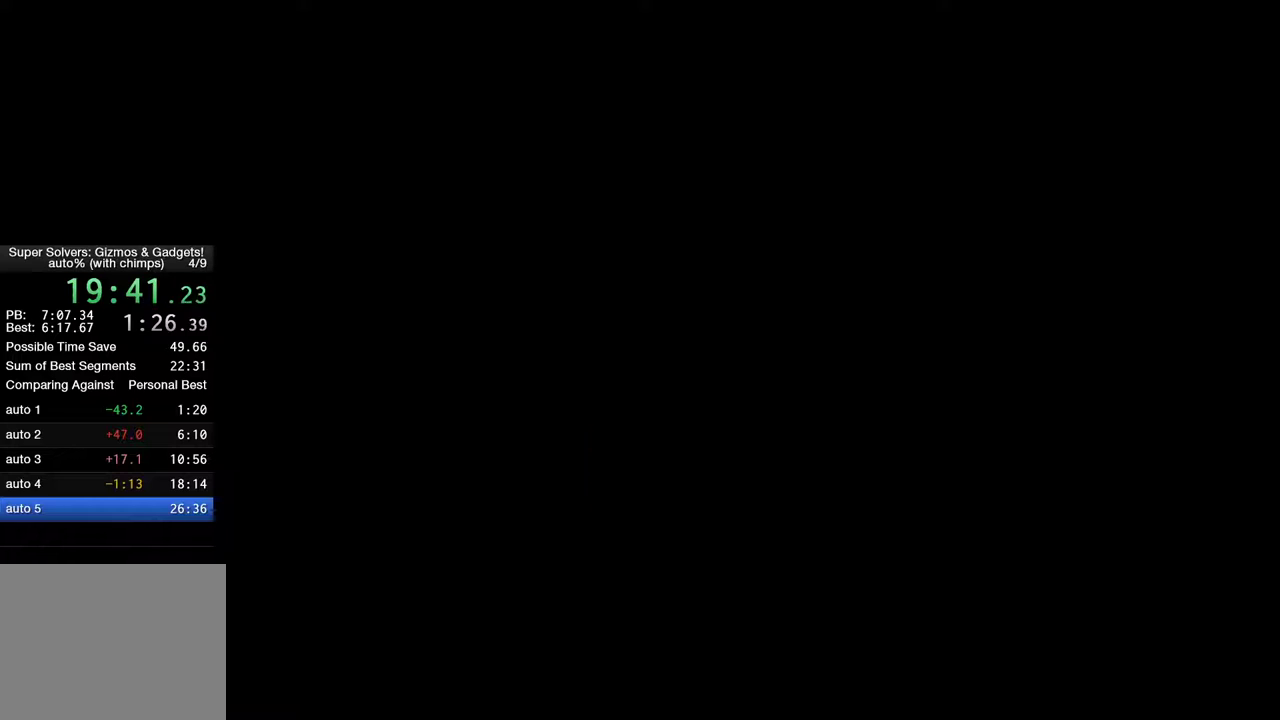
{"keys": [], "mouse": [], "mouse_move": "still", "events": []}
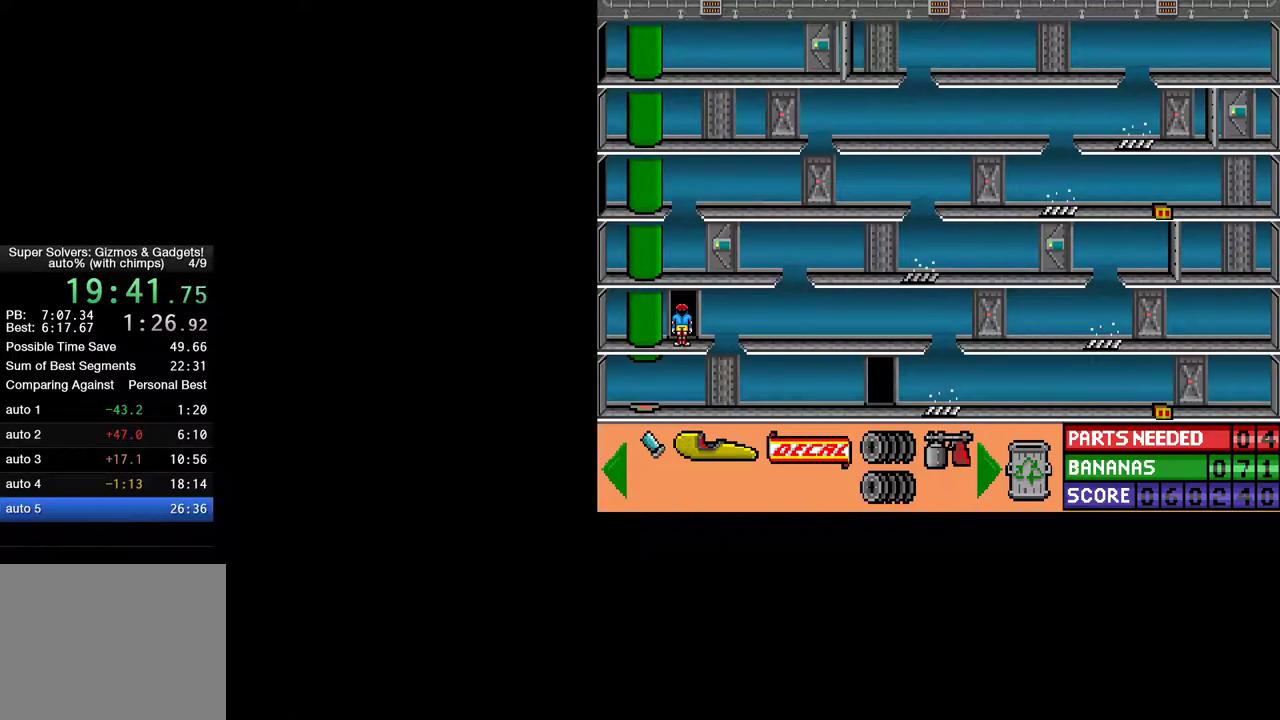
{"keys": ["ctrl", "right", "up"], "mouse": [], "mouse_move": "still", "events": [[167, "ctrl", "down"], [167, "right", "down"], [317, "up", "down"]]}
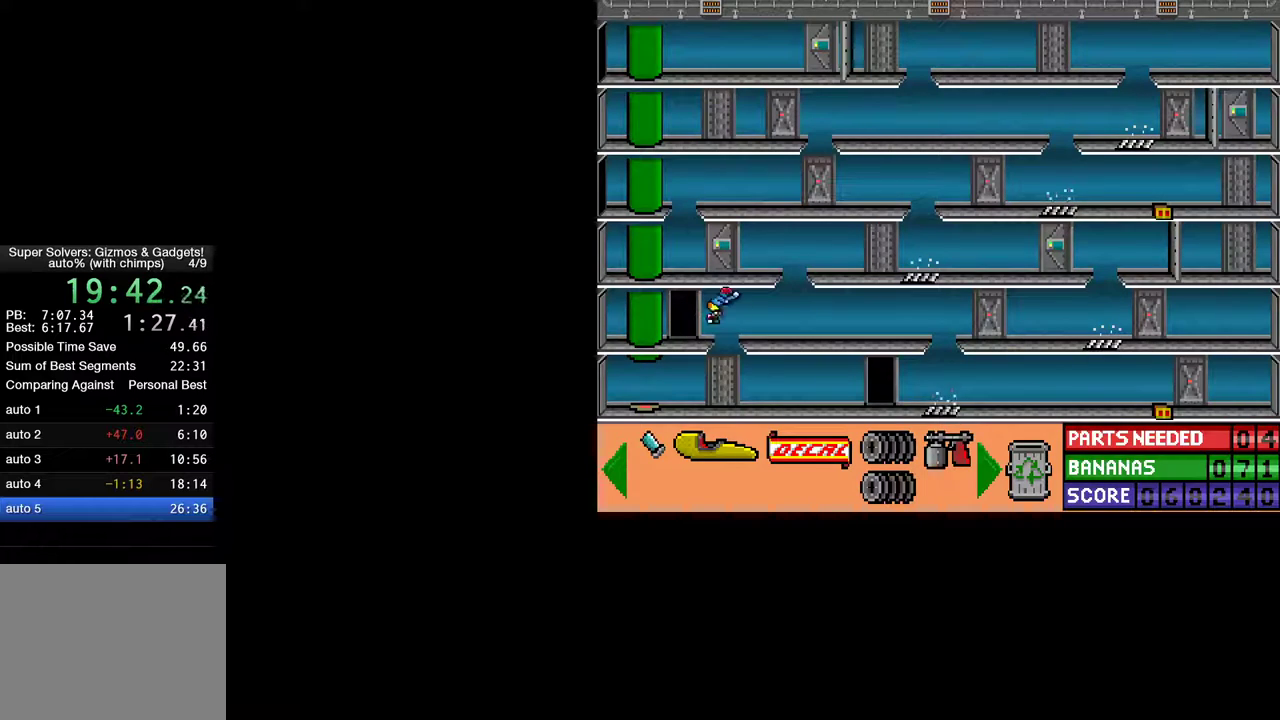
{"keys": ["ctrl", "right"], "mouse": [], "mouse_move": "still", "events": [[233, "up", "up"]]}
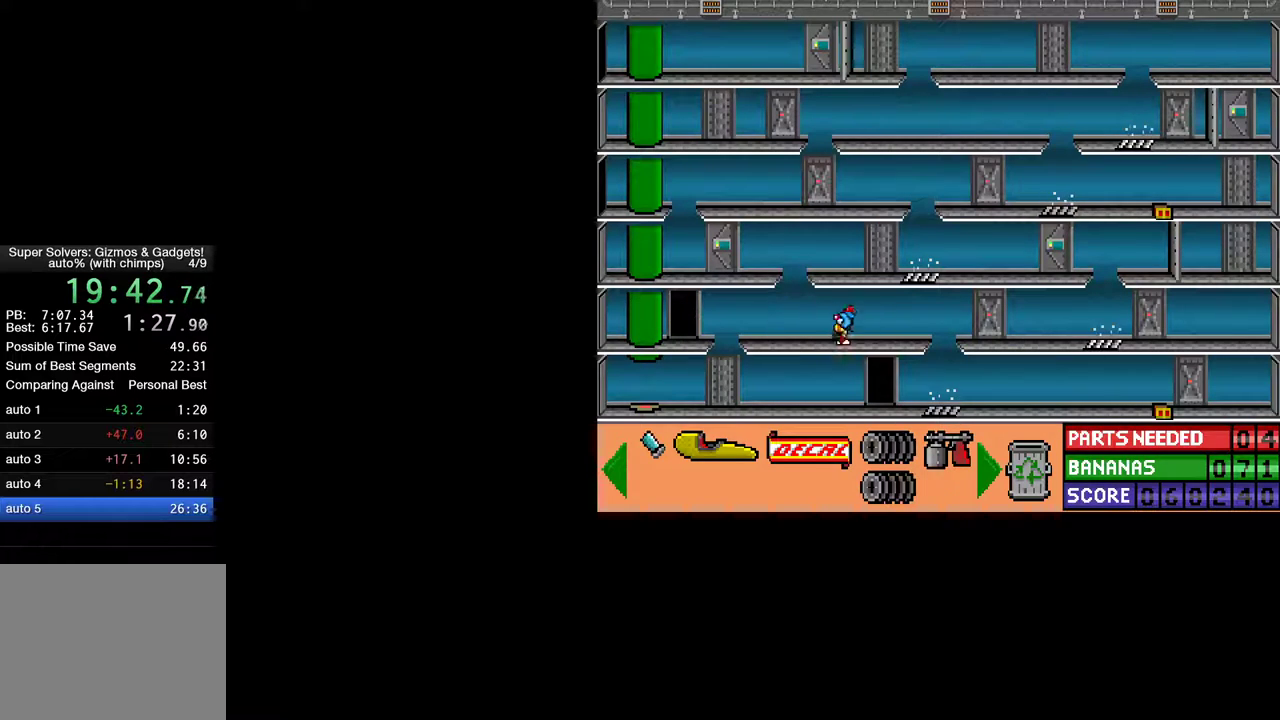
{"keys": ["ctrl", "right"], "mouse": [], "mouse_move": "still", "events": [[200, "up", "down"], [300, "up", "up"]]}
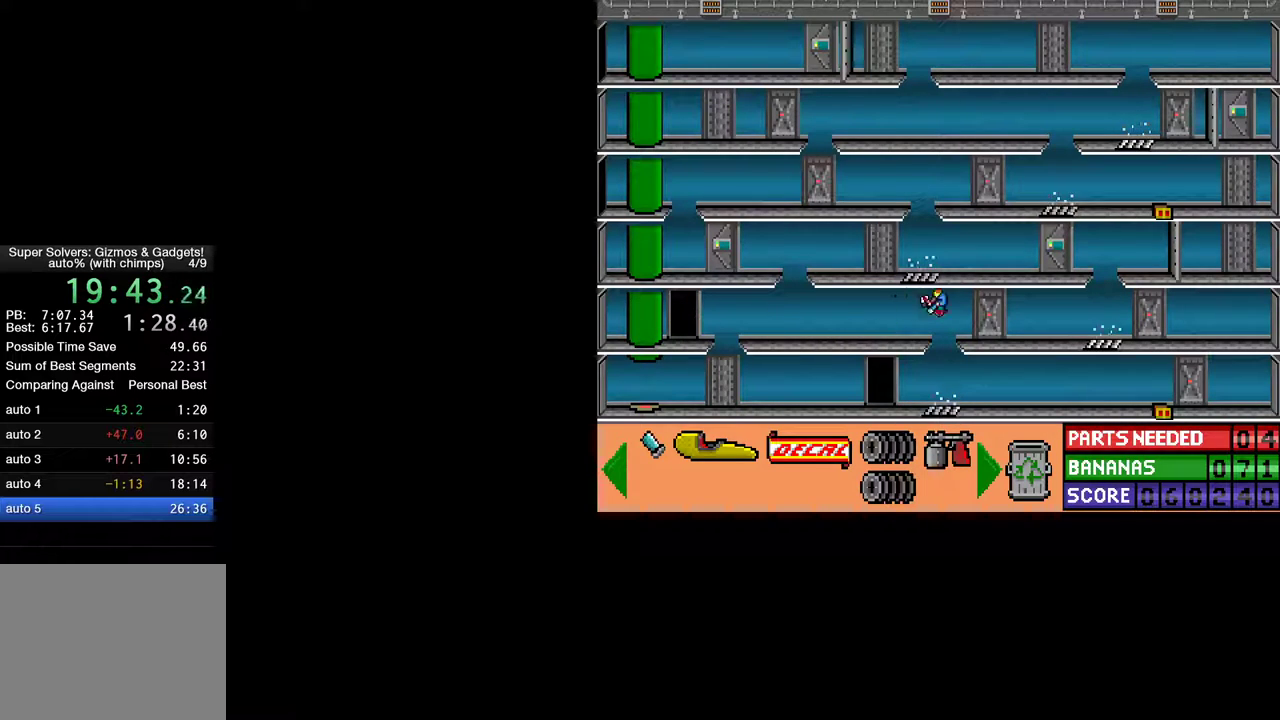
{"keys": ["ctrl", "right"], "mouse": [], "mouse_move": "still", "events": []}
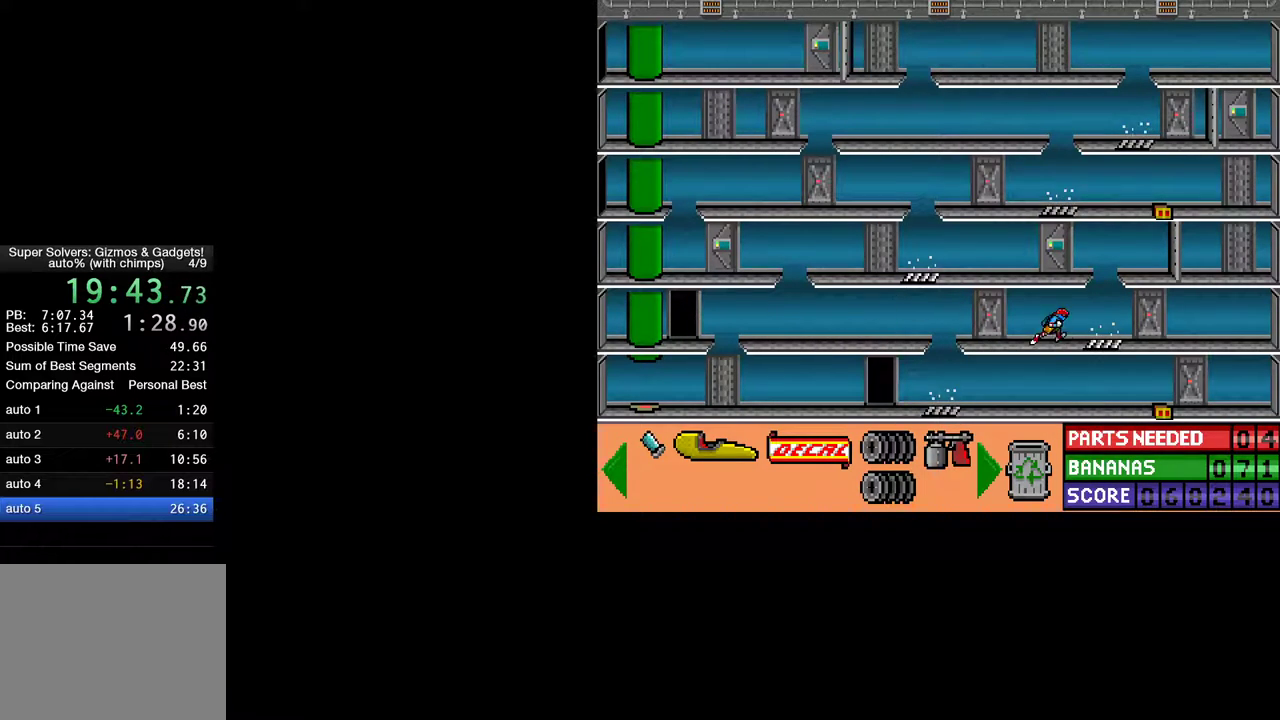
{"keys": ["ctrl", "right"], "mouse": [], "mouse_move": "still", "events": []}
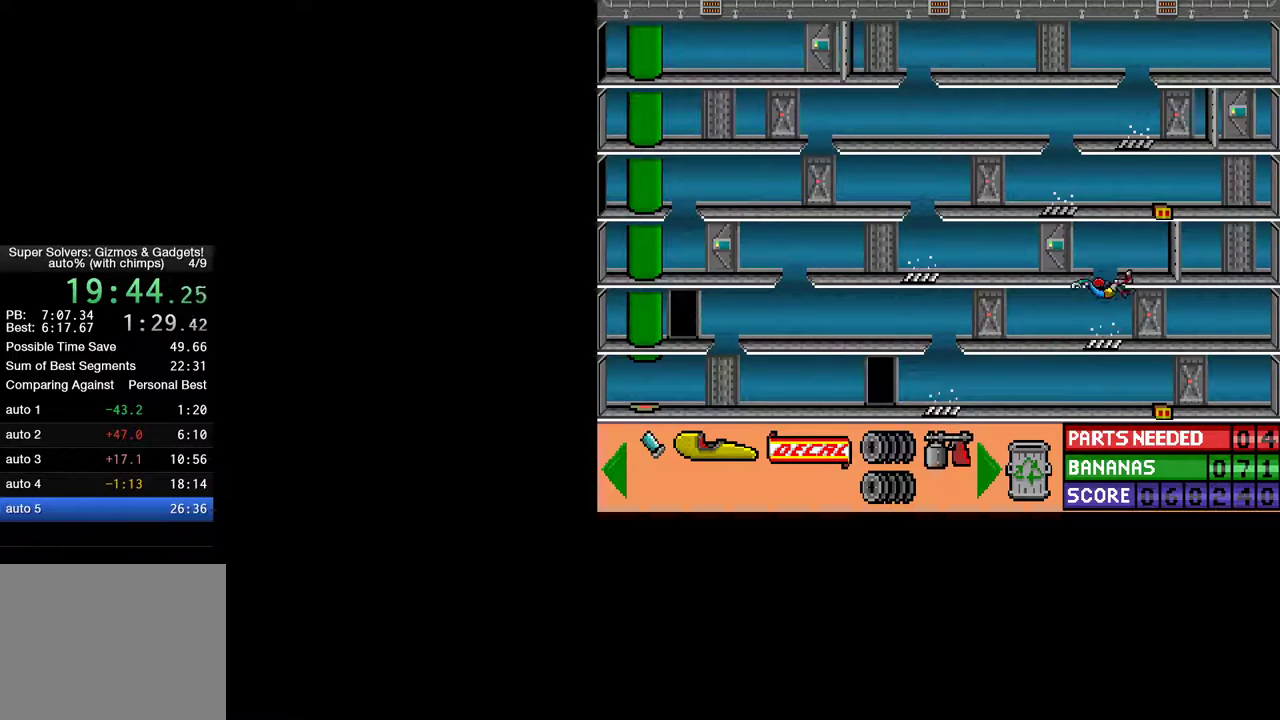
{"keys": [], "mouse": [], "mouse_move": "still", "events": [[250, "ctrl", "up"], [250, "right", "up"]]}
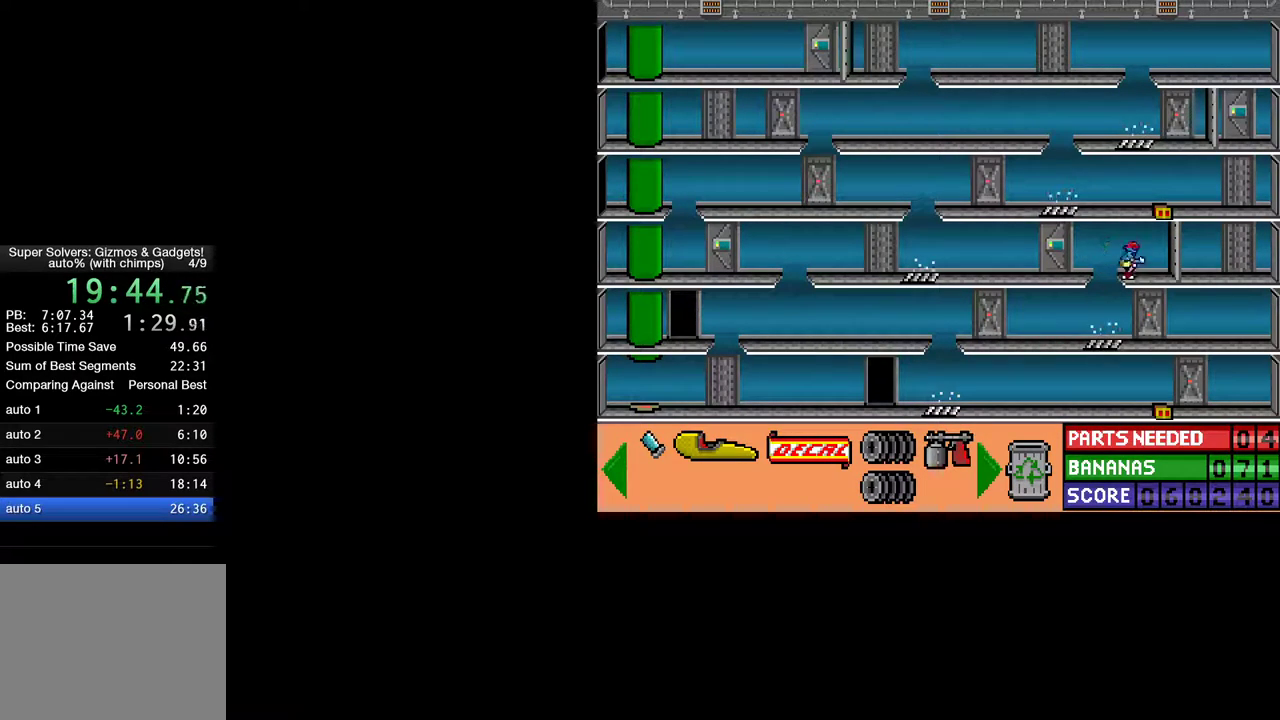
{"keys": ["left"], "mouse": [], "mouse_move": "still", "events": [[33, "left", "down"], [267, "up", "down"], [450, "up", "up"]]}
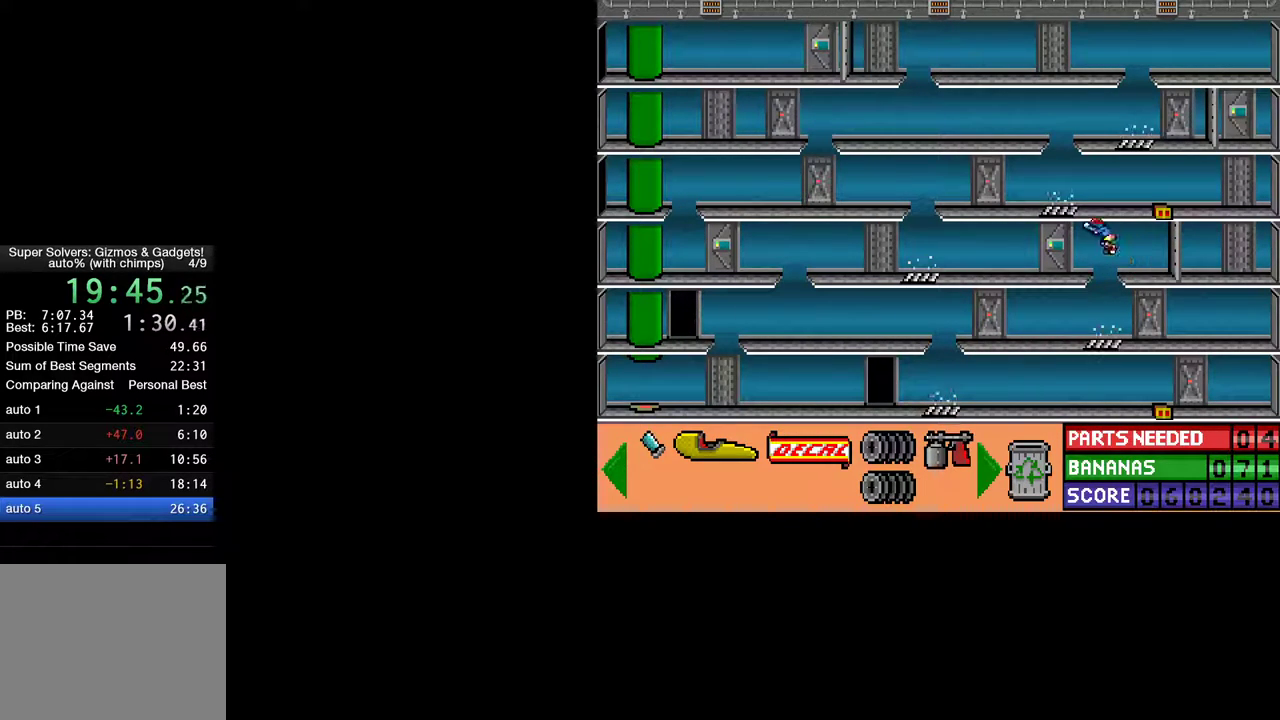
{"keys": ["up"], "mouse": [], "mouse_move": "still", "events": [[100, "left", "up"], [233, "left", "down"], [417, "left", "up"], [467, "up", "down"]]}
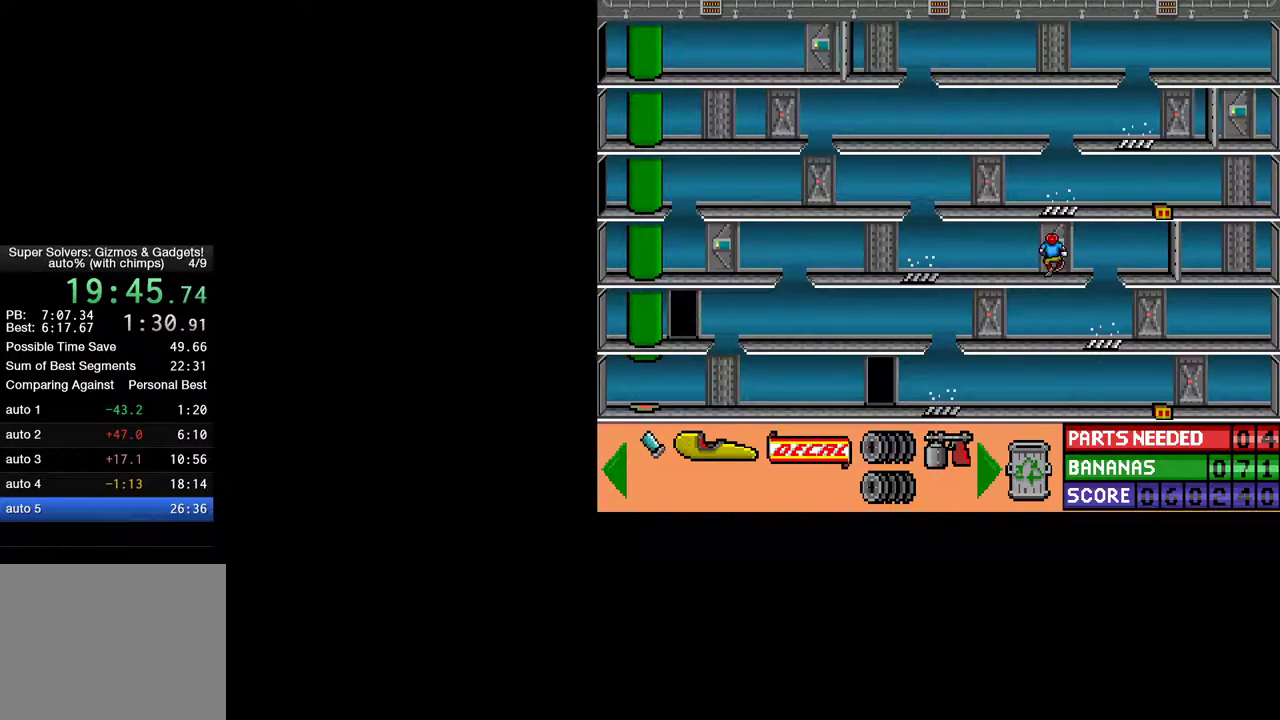
{"keys": [], "mouse": [], "events": [[17, "up", "up"]]}
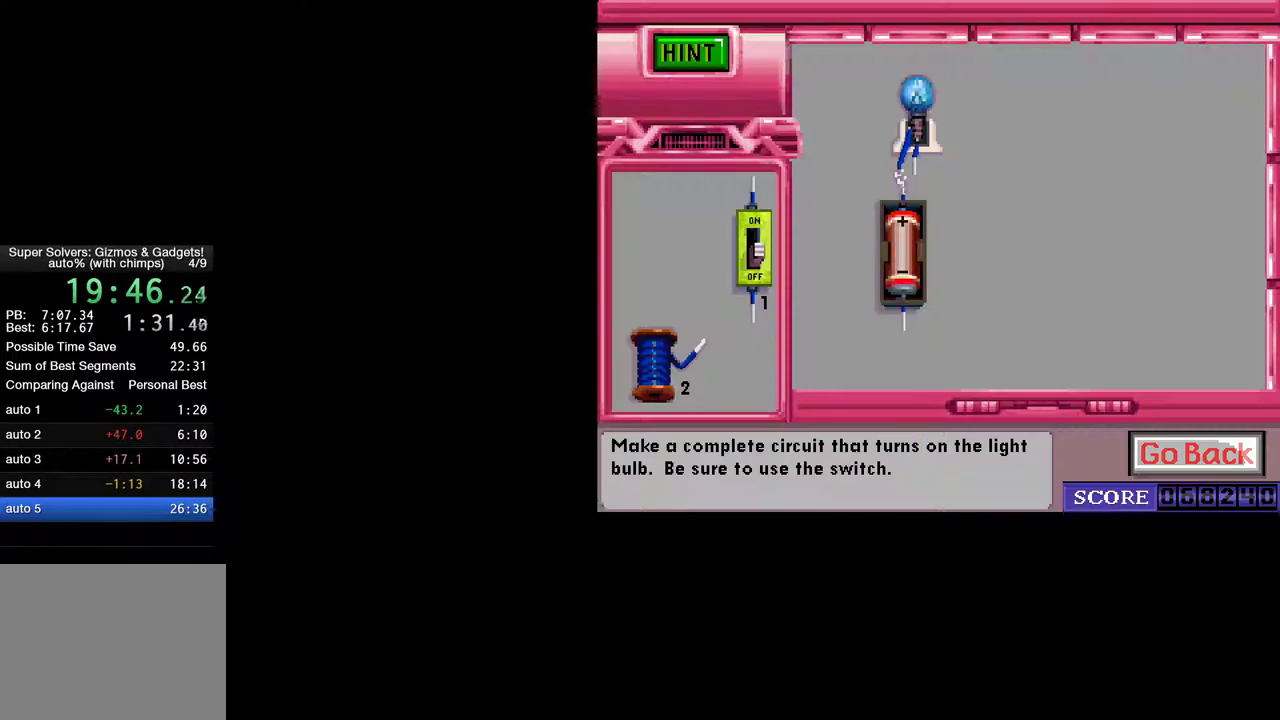
{"keys": [], "mouse": [], "mouse_move": "still", "events": [[317, "mouse_left", "down"], [400, "mouse_left", "up"]]}
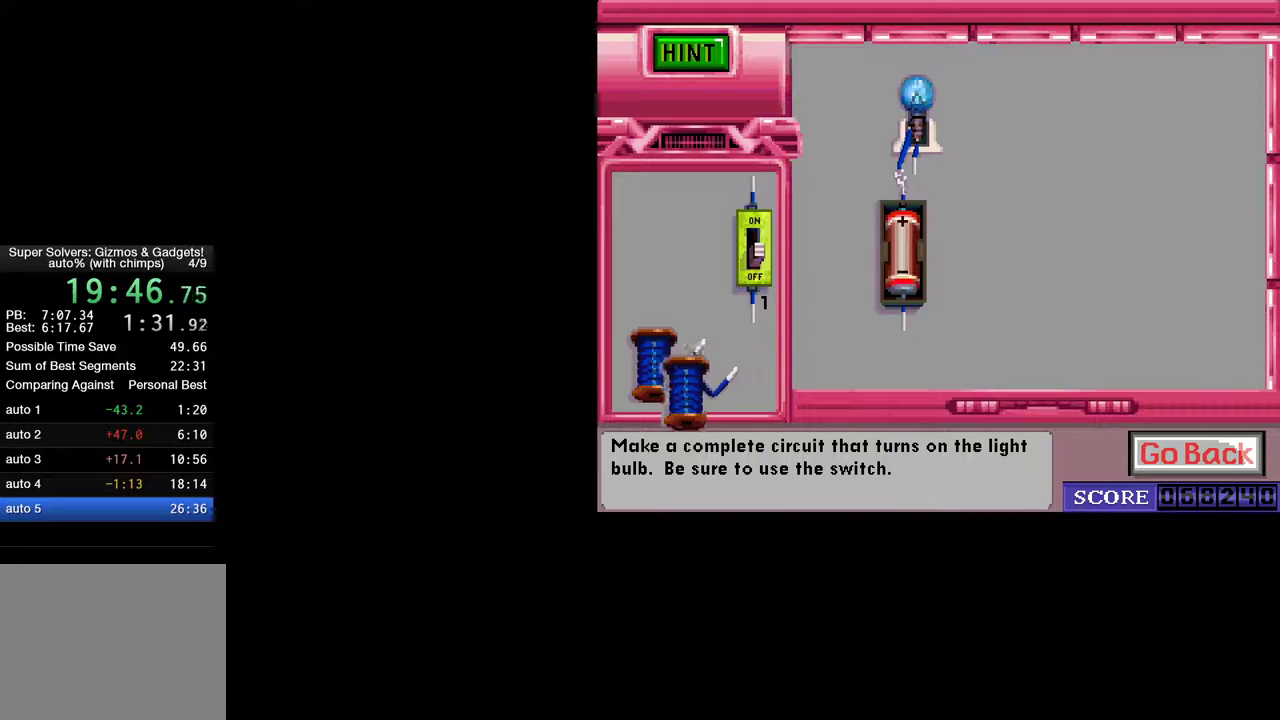
{"keys": [], "mouse": ["left"], "mouse_move": "up-right", "events": [[183, "mouse_left", "down"], [233, "mouse_left", "up"], [467, "mouse_left", "down"]]}
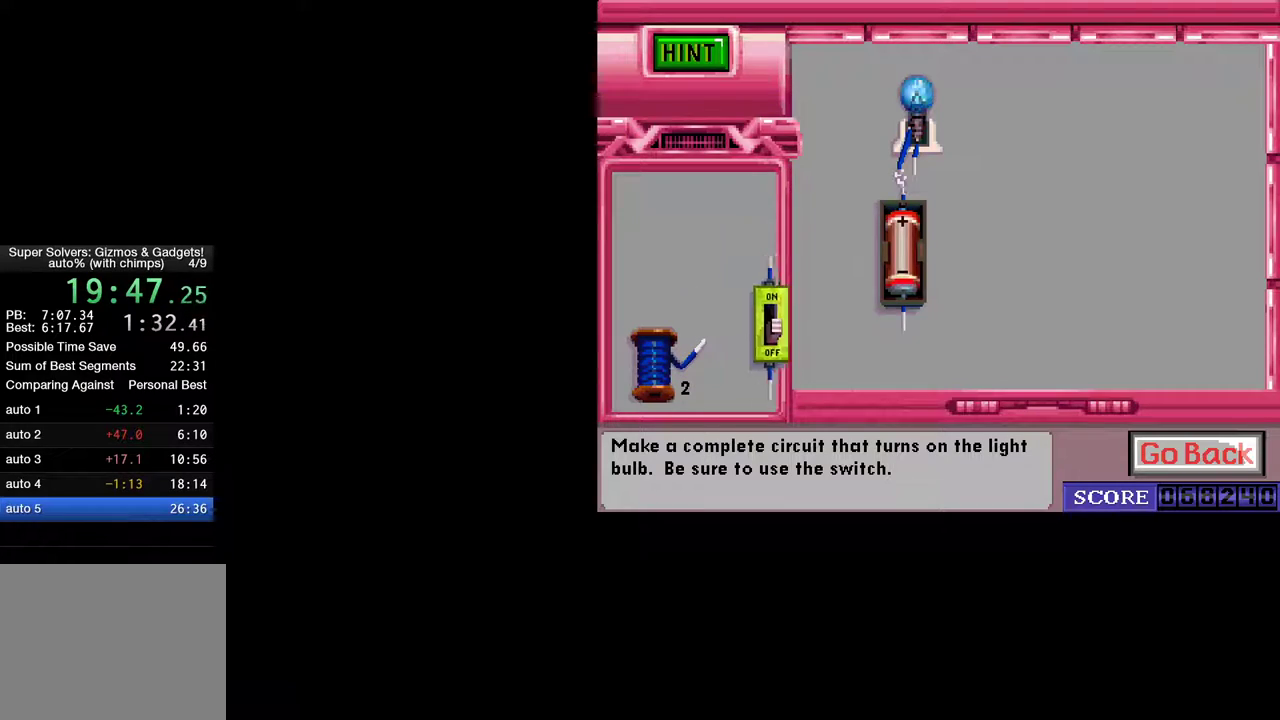
{"keys": [], "mouse": [], "mouse_move": "left", "events": [[17, "mouse_left", "up"]]}
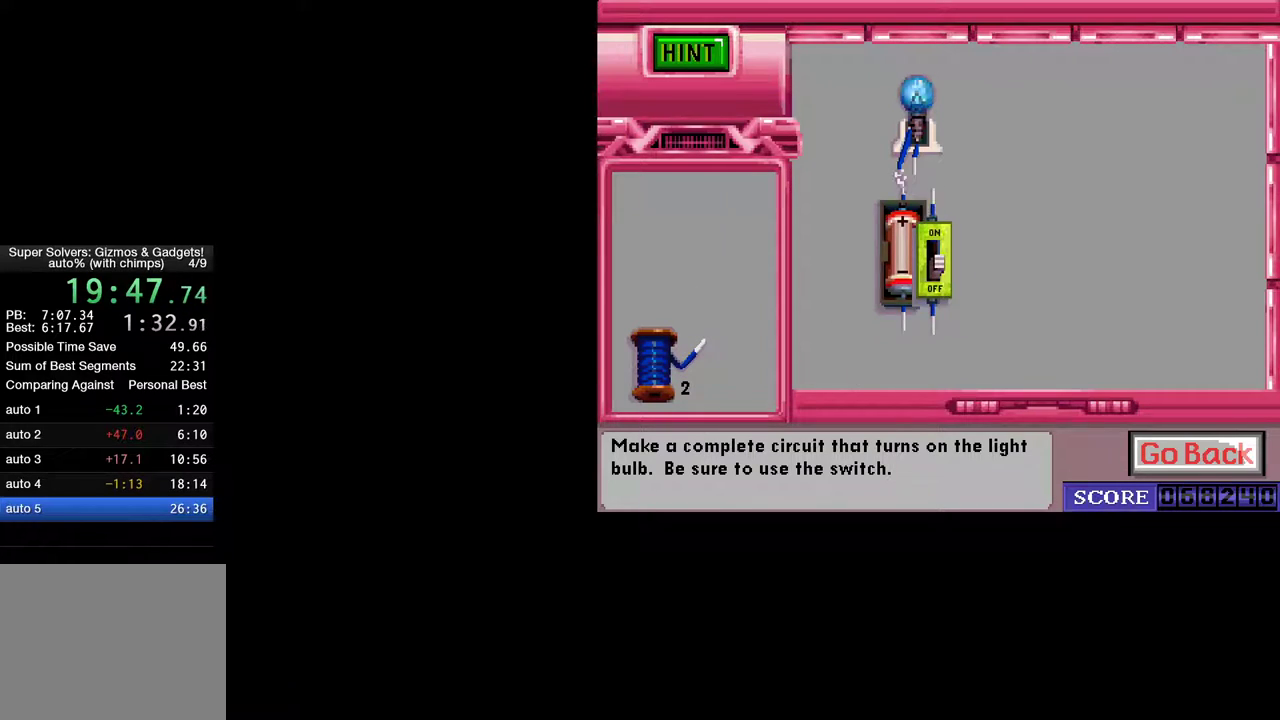
{"keys": [], "mouse": [], "mouse_move": "down-left", "events": [[267, "mouse_left", "down"], [317, "mouse_left", "up"]]}
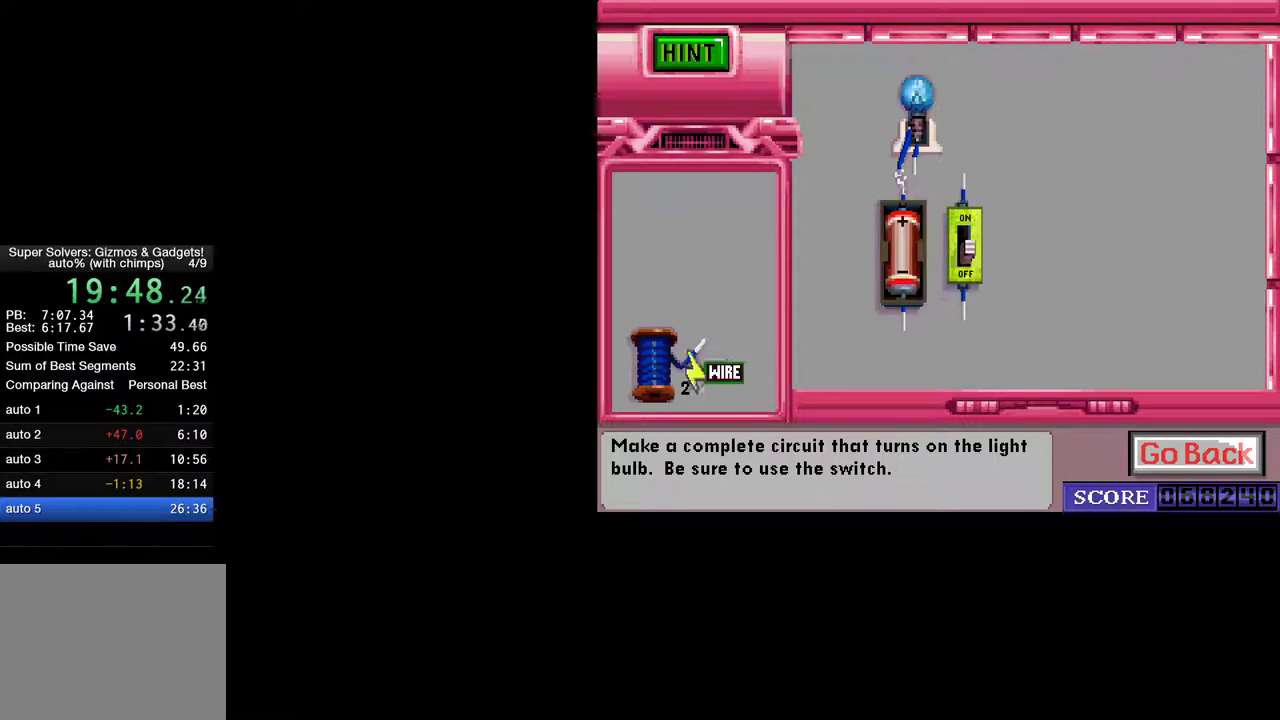
{"keys": [], "mouse": [], "events": [[100, "mouse_left", "down"], [150, "mouse_left", "up"]]}
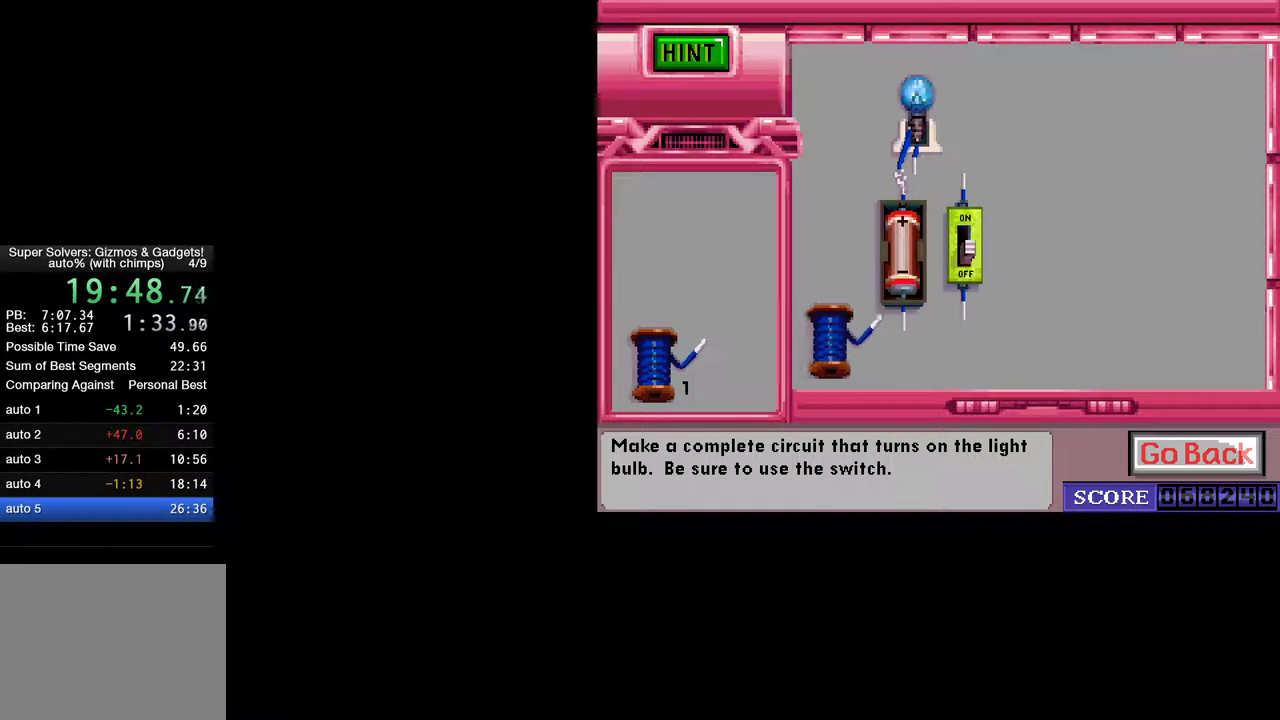
{"keys": [], "mouse": [], "mouse_move": "still", "events": [[250, "mouse_left", "down"], [300, "mouse_left", "up"]]}
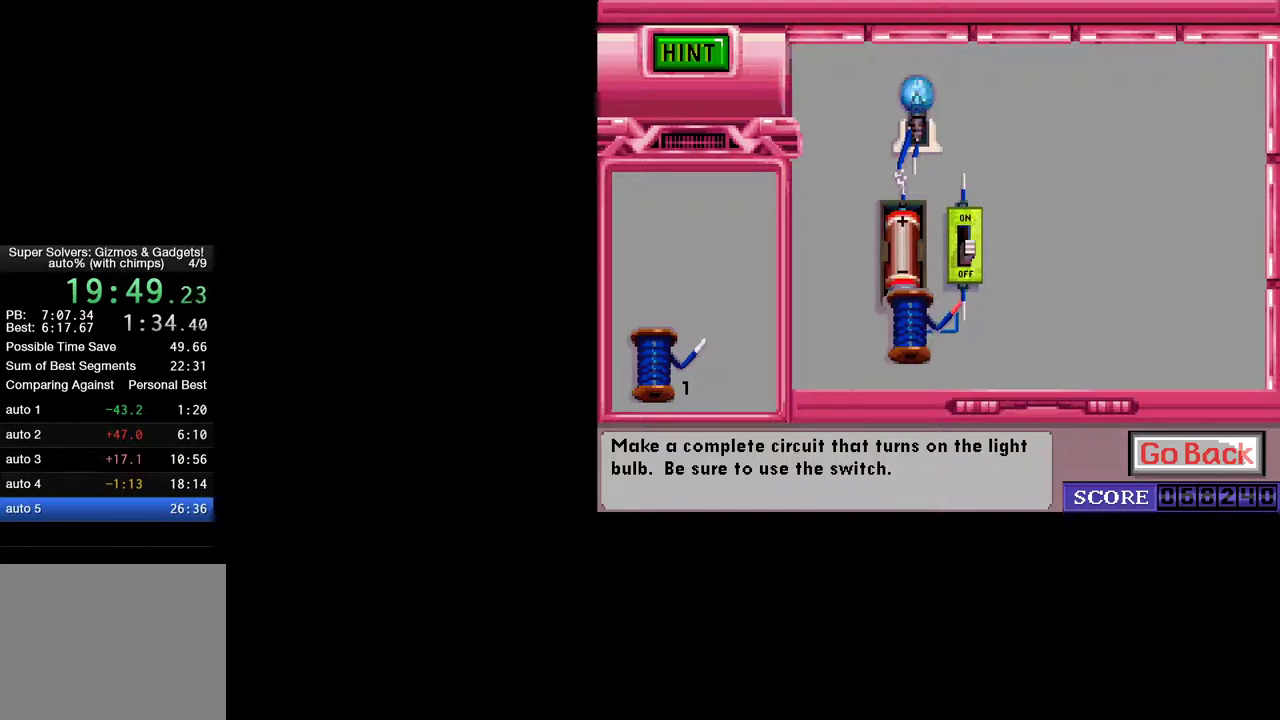
{"keys": [], "mouse": [], "mouse_move": "up-right", "events": [[267, "mouse_left", "down"], [367, "mouse_left", "up"]]}